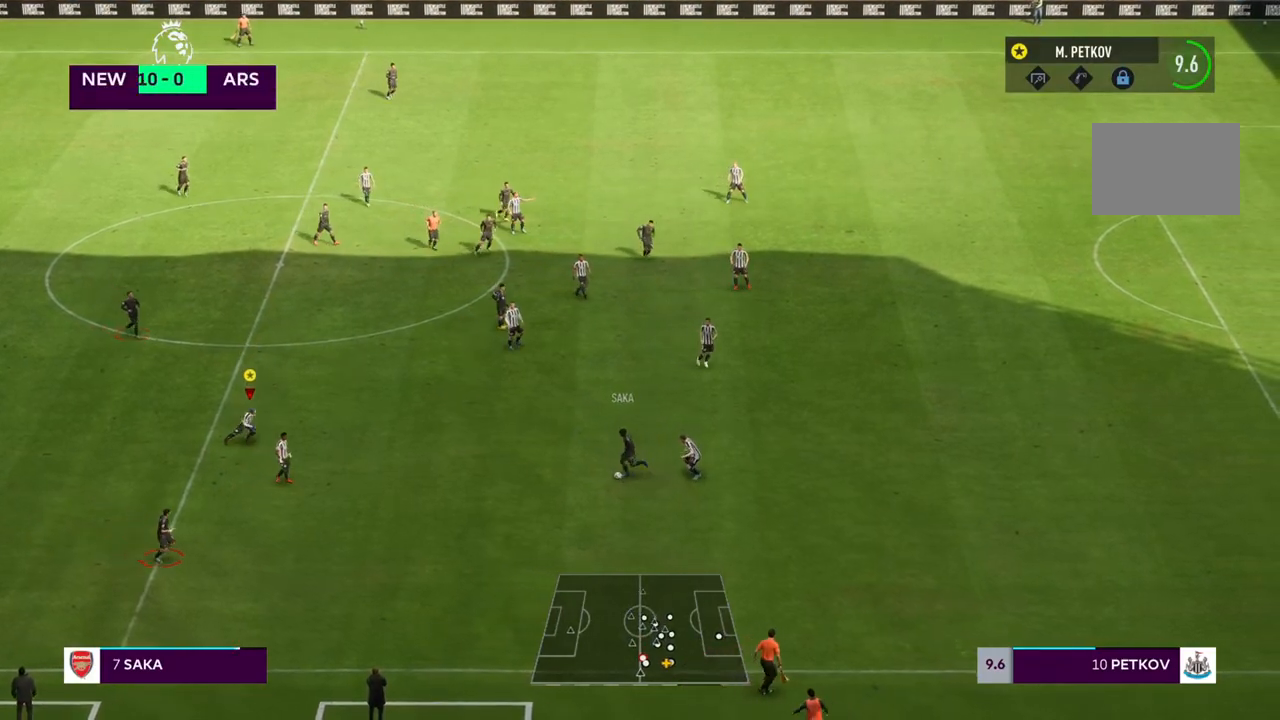
Gameplay with a controller (PlayStation layout); each line is a JSON object with the inputs held at the frame after it (dt_ms = milliseconds from this image to that frame). "events" lists button and stick changes between this image and that frame as [ms after this image, input, new state], when the widget could be followed in between. Not read: L3 R3.
{"dt_ms": 500, "buttons": [], "left_stick": "right", "right_stick": "center", "events": []}
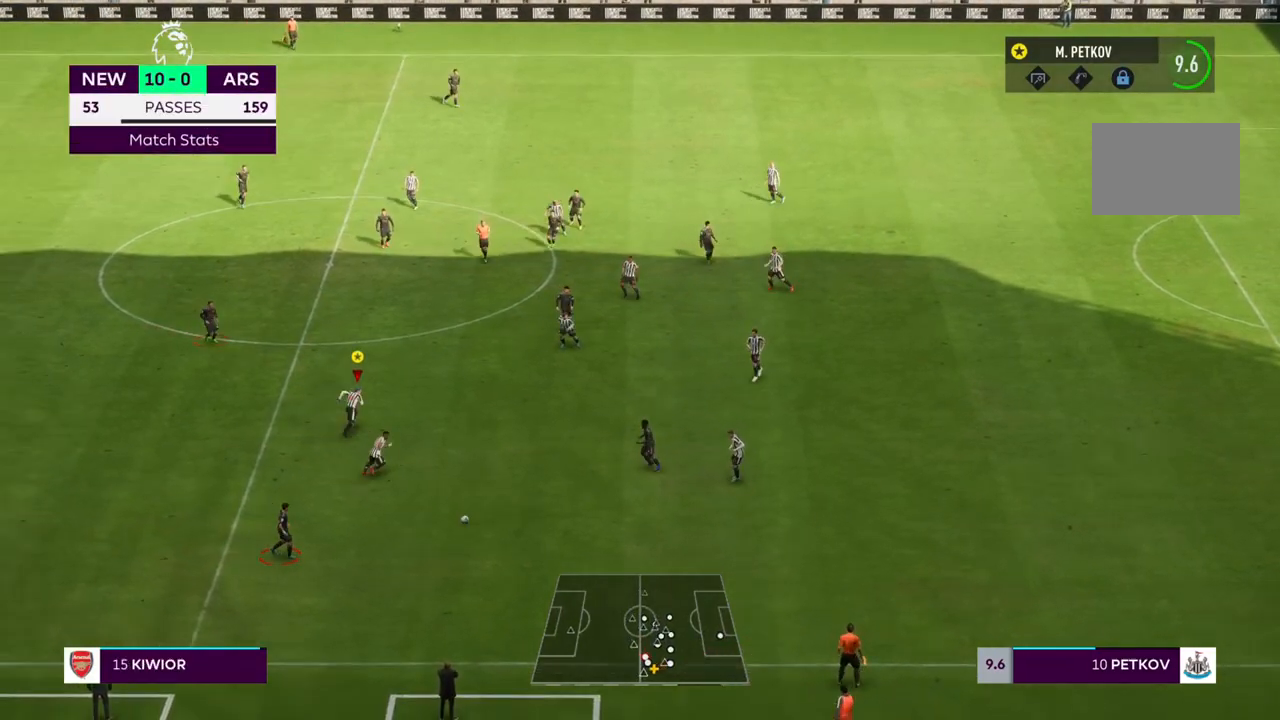
{"dt_ms": 1000, "buttons": ["R1"], "left_stick": "down", "right_stick": "center"}
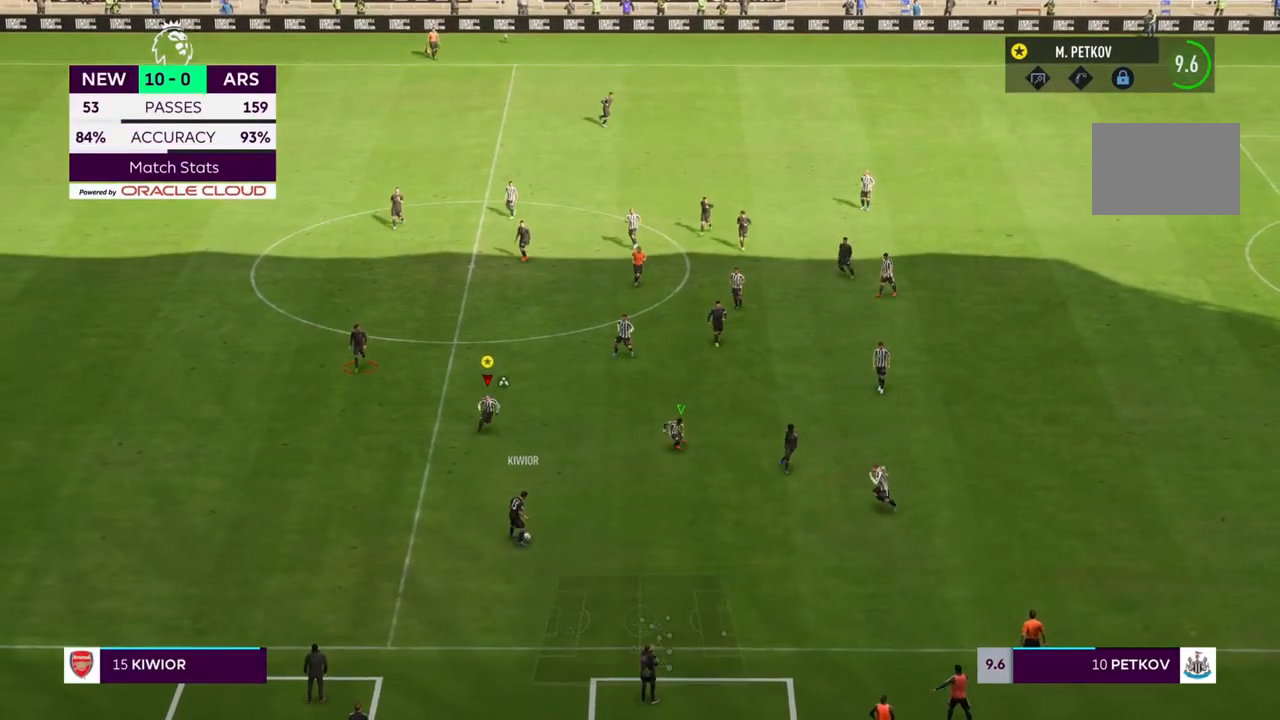
{"dt_ms": 500, "buttons": ["R1"], "left_stick": "down", "right_stick": "center", "events": []}
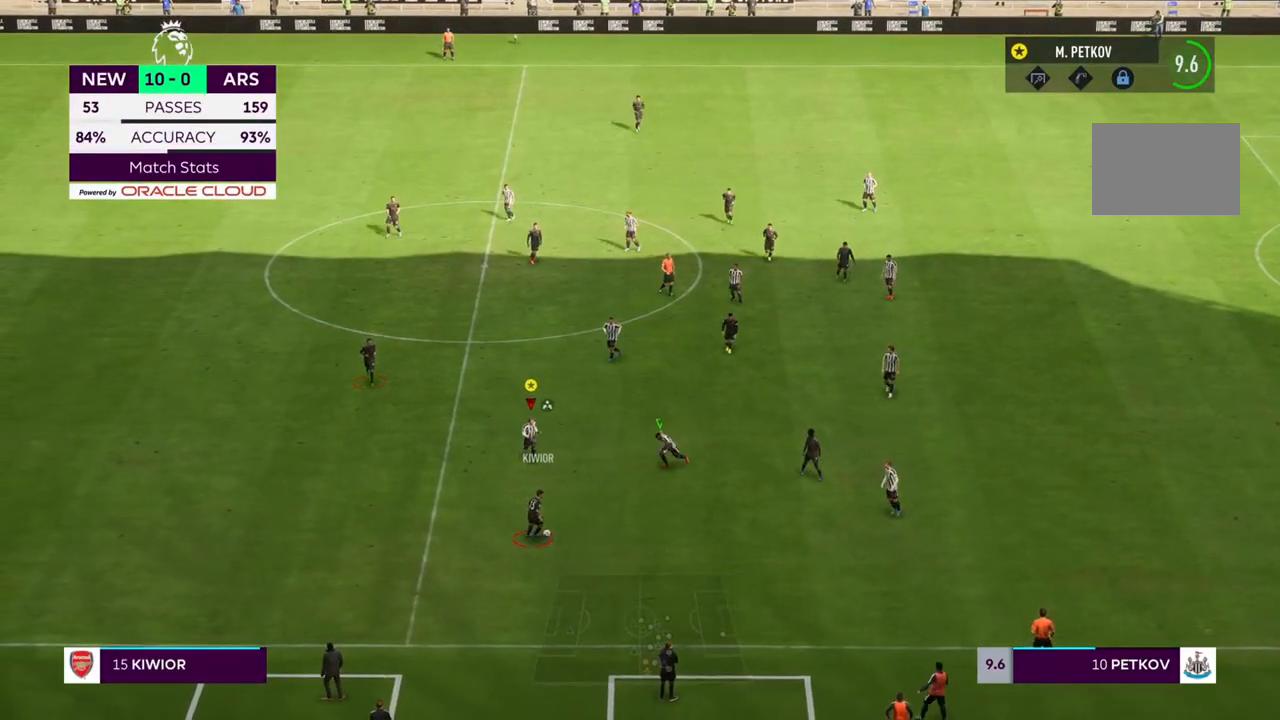
{"dt_ms": 500, "buttons": ["R1"], "left_stick": "down", "right_stick": "center", "events": []}
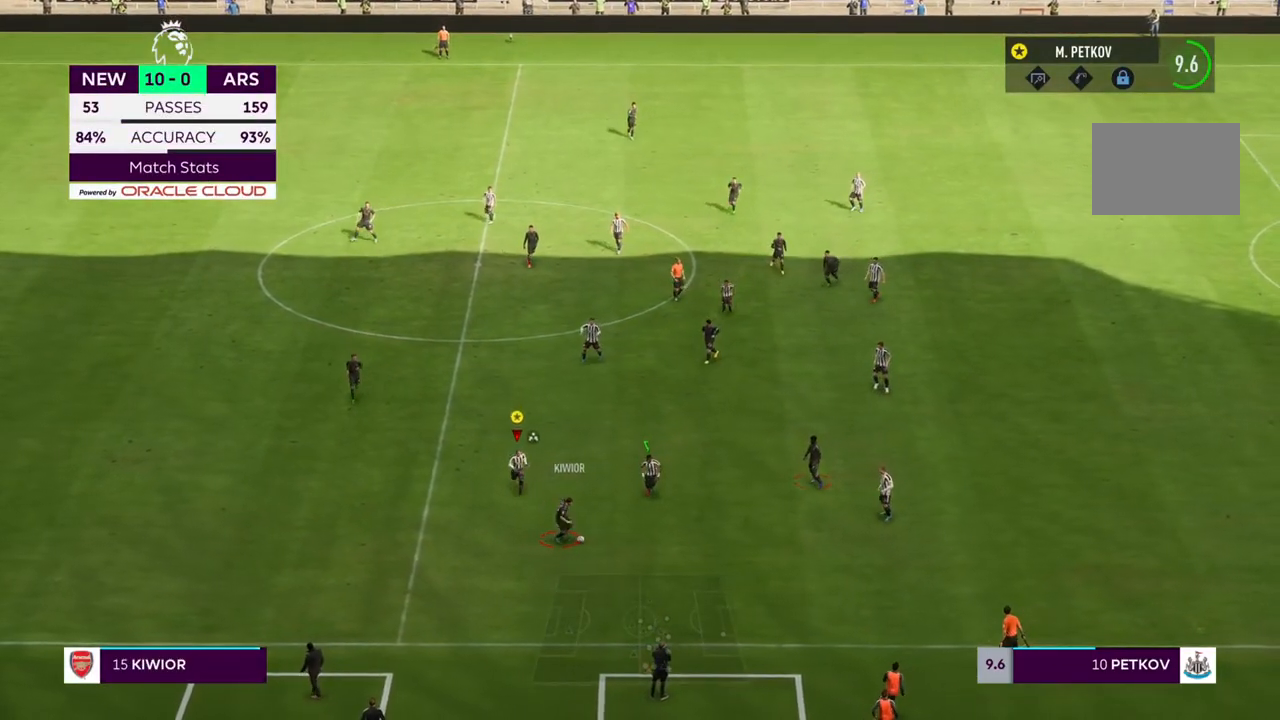
{"dt_ms": 500, "buttons": ["R1"], "left_stick": "down-right", "right_stick": "center", "events": [[283, "left_stick", "down-right"]]}
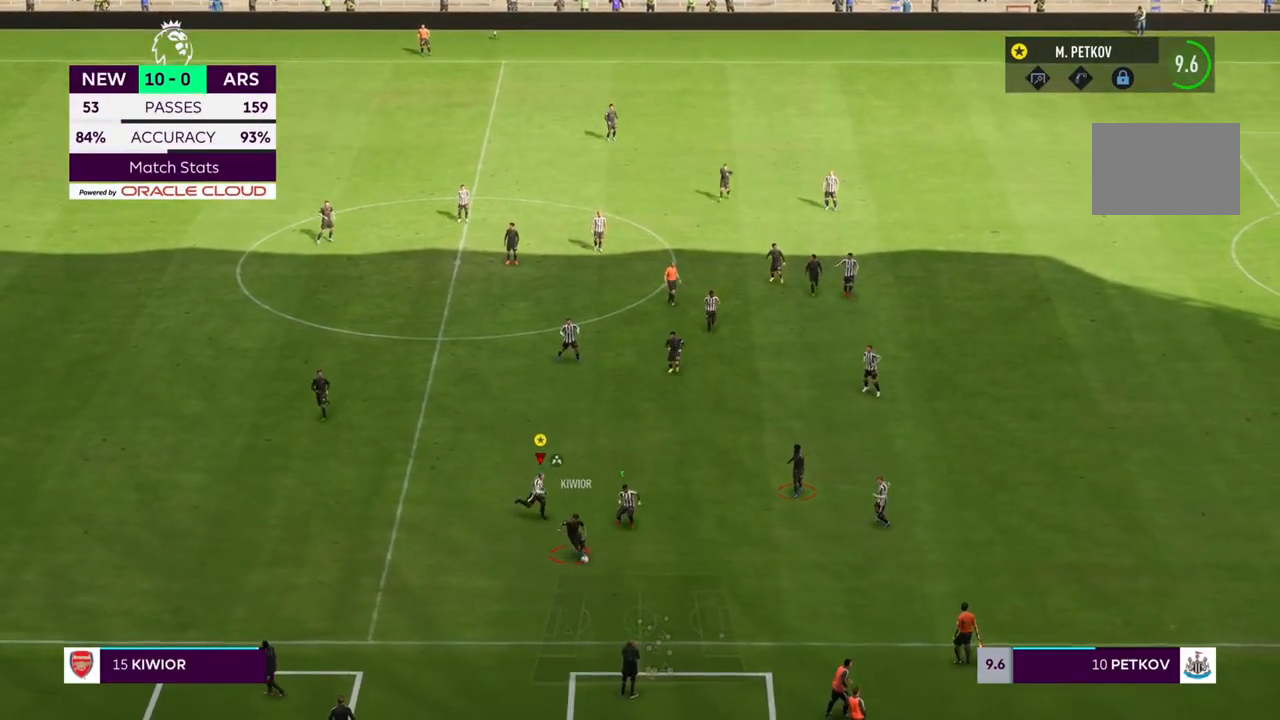
{"dt_ms": 500, "buttons": ["R1"], "left_stick": "down", "right_stick": "center", "events": [[117, "left_stick", "down"]]}
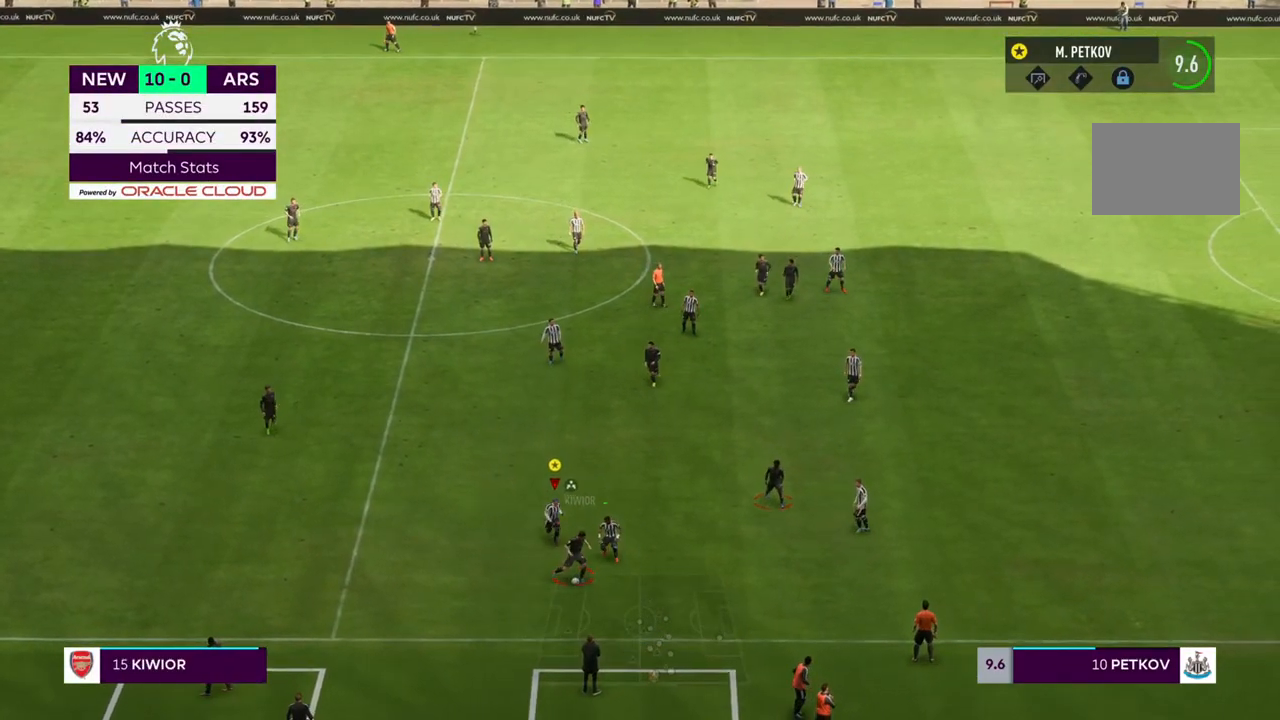
{"dt_ms": 500, "buttons": [], "left_stick": "down", "right_stick": "center", "events": [[383, "R1", "up"]]}
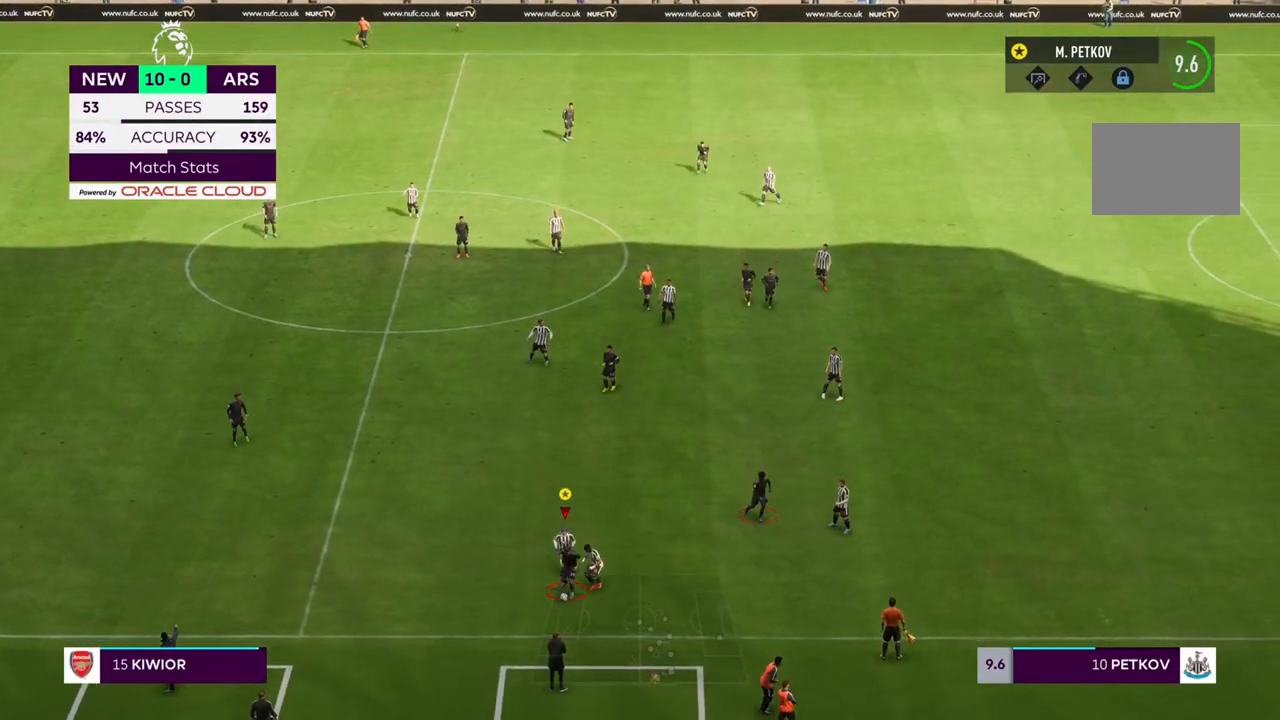
{"dt_ms": 500, "buttons": ["L2"], "left_stick": "left", "right_stick": "center", "events": [[50, "left_stick", "down-left"], [200, "L2", "down"], [483, "left_stick", "left"]]}
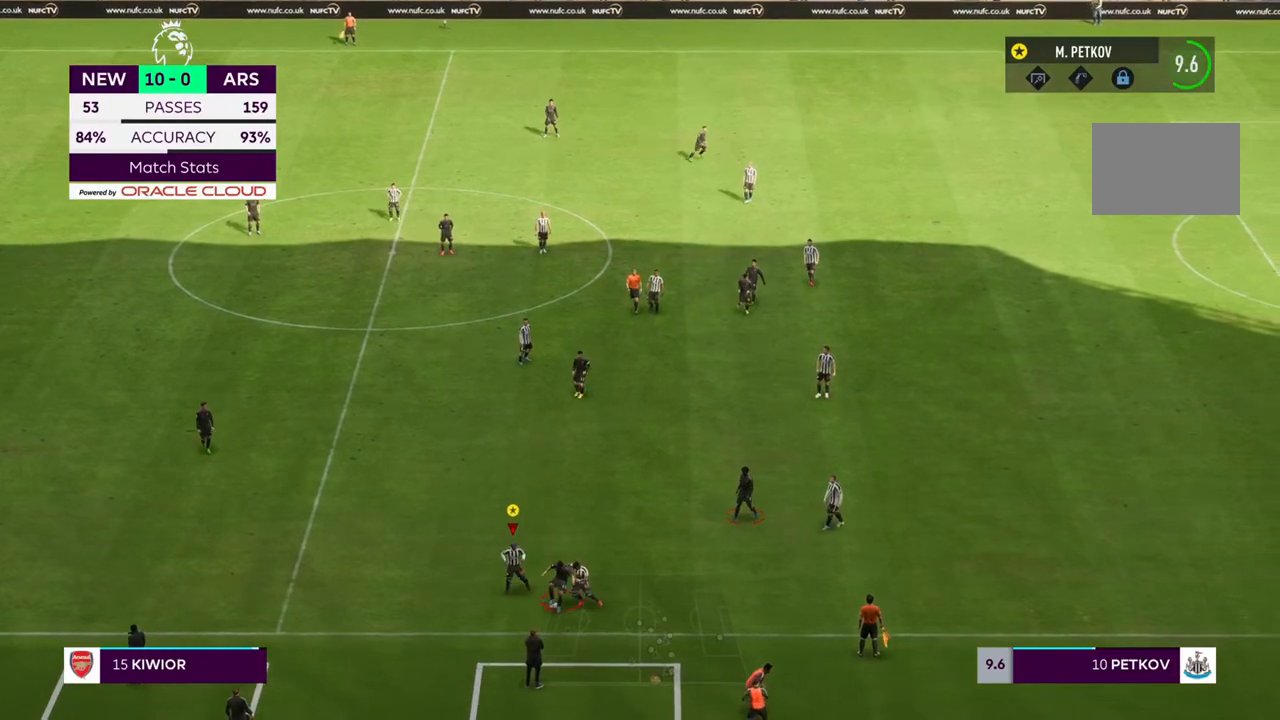
{"dt_ms": 500, "buttons": ["L2"], "left_stick": "right", "right_stick": "center", "events": [[267, "left_stick", "center"], [317, "left_stick", "up"], [383, "left_stick", "right"]]}